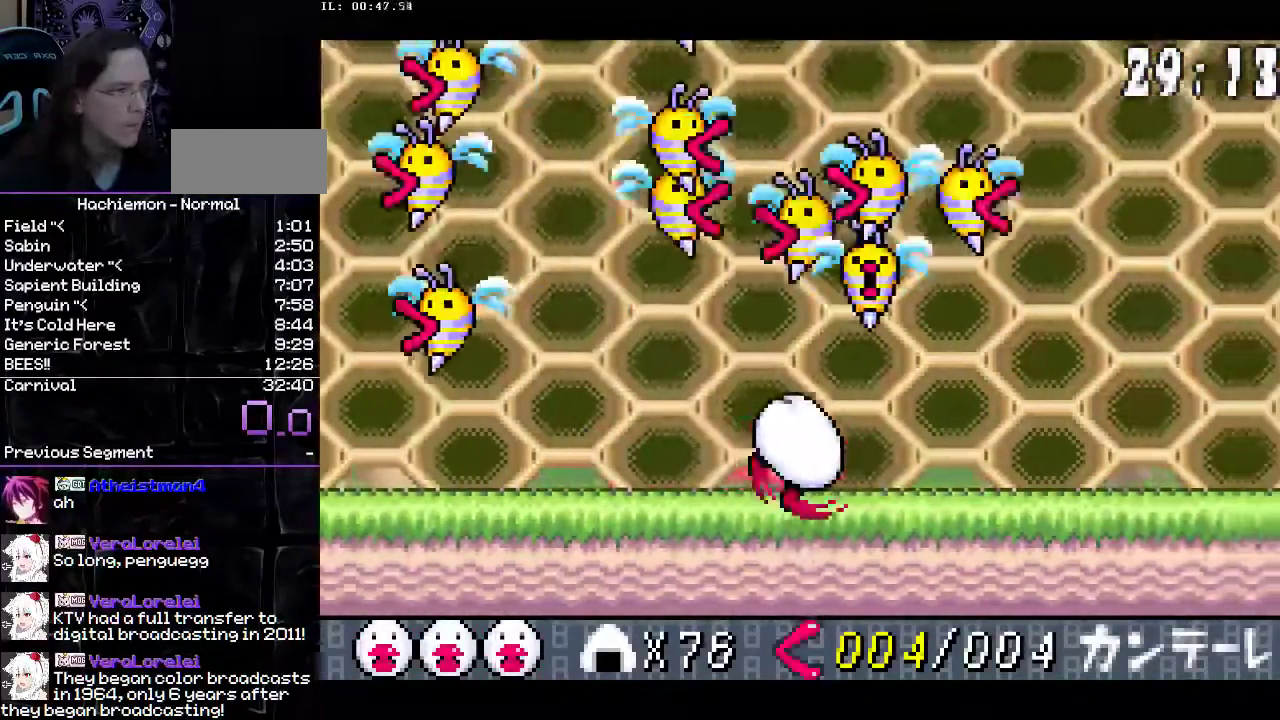
Gameplay with a controller (Xbox layout); each line is a JSON object with the inputs held at the frame after it. "events" lists button and stick changes between this image and that frame as [ms after this image, input, new state], when the widget could be followed in between. Not read: L3 R3.
{"buttons": ["DPAD_LEFT"], "events": [[333, "DPAD_DOWN", "up"], [417, "A", "down"], [450, "DPAD_LEFT", "down"], [500, "A", "up"]]}
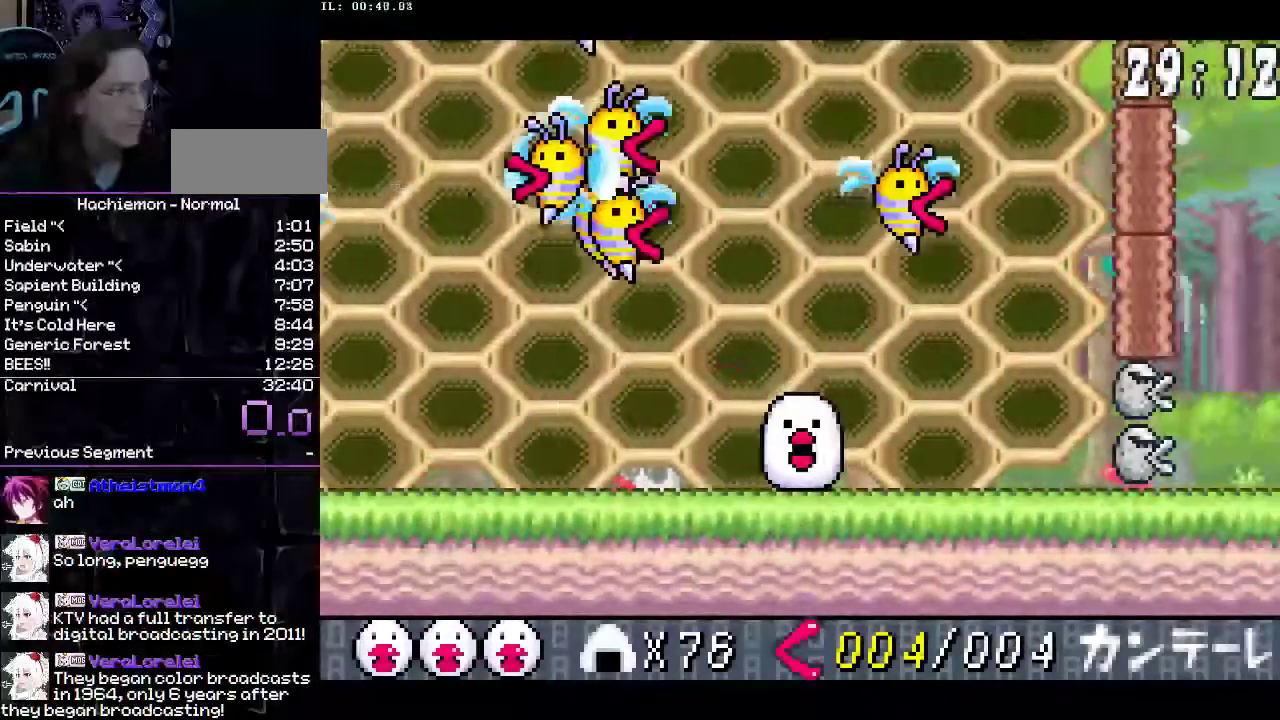
{"buttons": [], "events": [[17, "DPAD_DOWN", "down"], [100, "B", "down"], [233, "B", "up"], [233, "DPAD_DOWN", "up"], [417, "DPAD_LEFT", "up"]]}
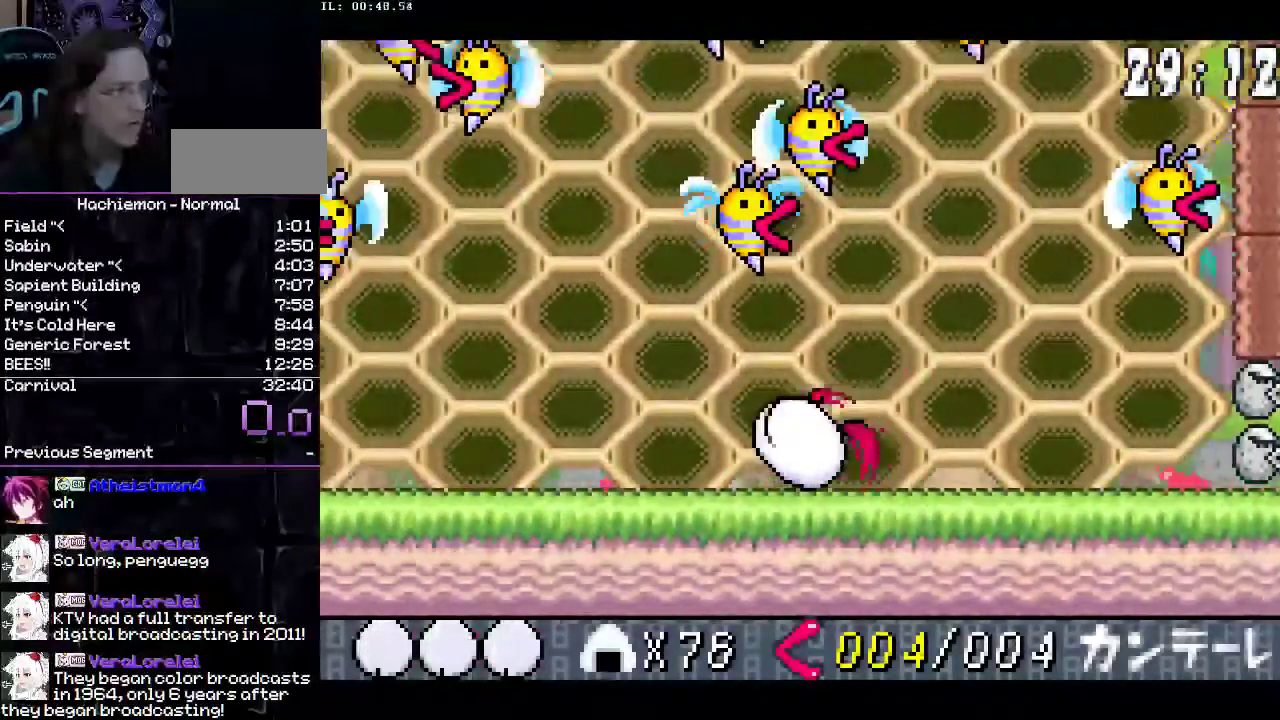
{"buttons": [], "events": []}
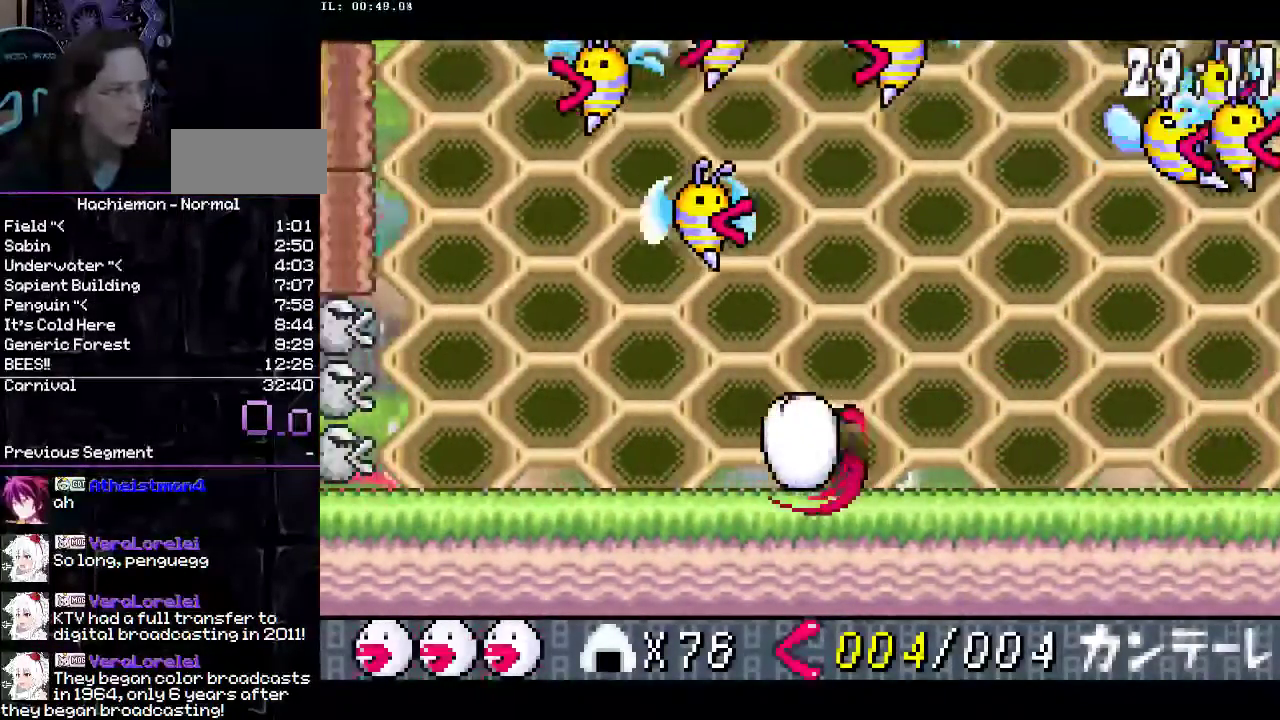
{"buttons": [], "events": [[67, "A", "down"], [83, "DPAD_RIGHT", "down"], [133, "DPAD_DOWN", "down"], [167, "A", "up"], [267, "B", "down"], [417, "DPAD_DOWN", "up"], [433, "B", "up"], [500, "DPAD_RIGHT", "up"]]}
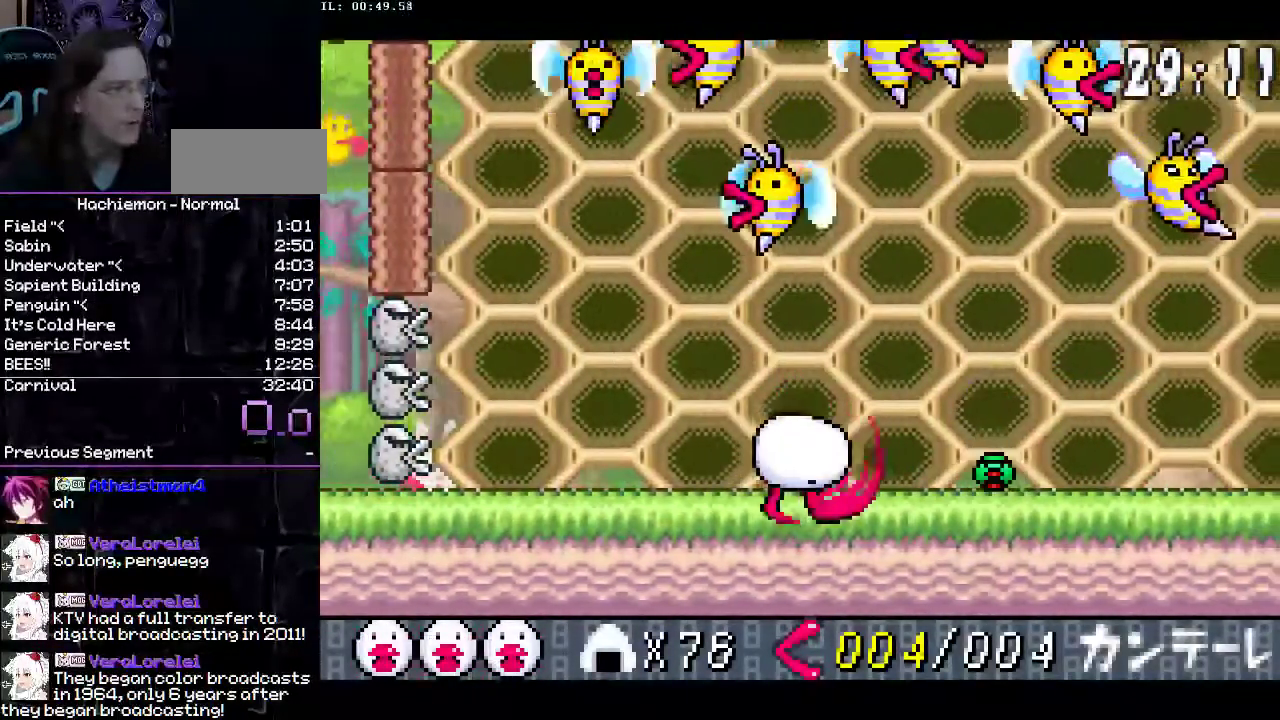
{"buttons": [], "events": []}
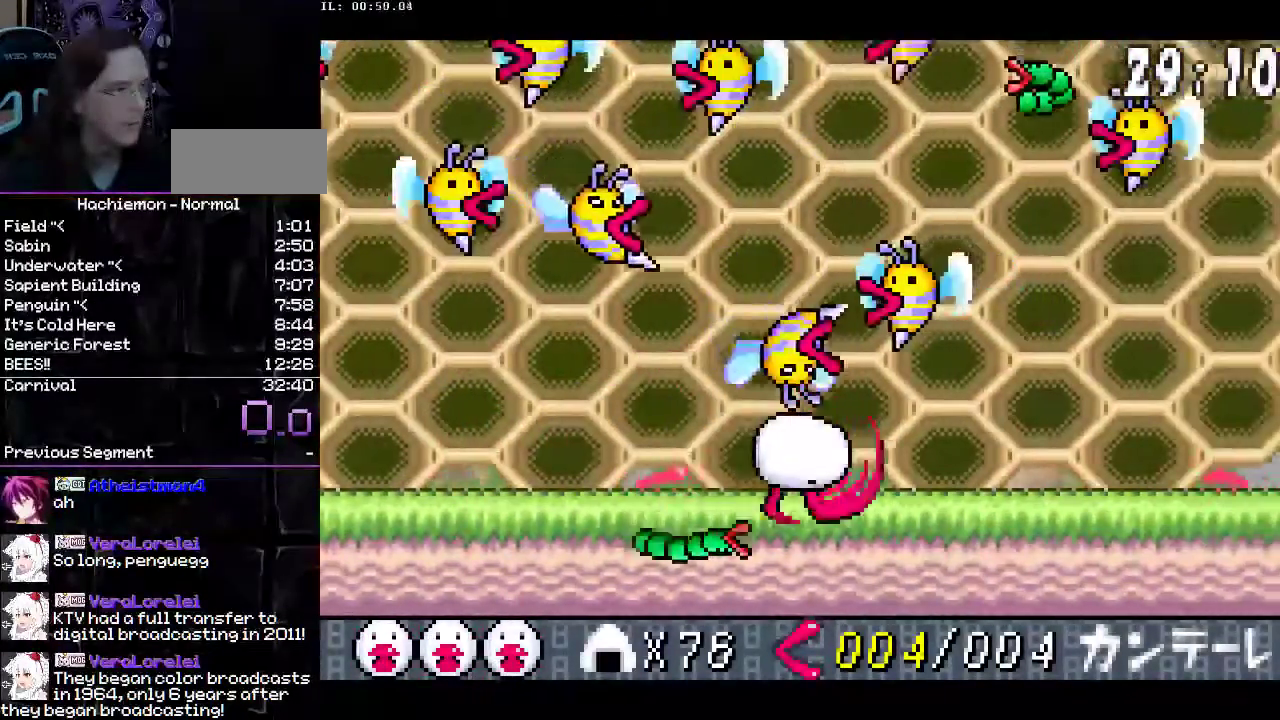
{"buttons": ["B", "DPAD_DOWN", "DPAD_LEFT"], "events": [[317, "A", "down"], [350, "DPAD_LEFT", "down"], [383, "A", "up"], [417, "DPAD_DOWN", "down"], [483, "B", "down"]]}
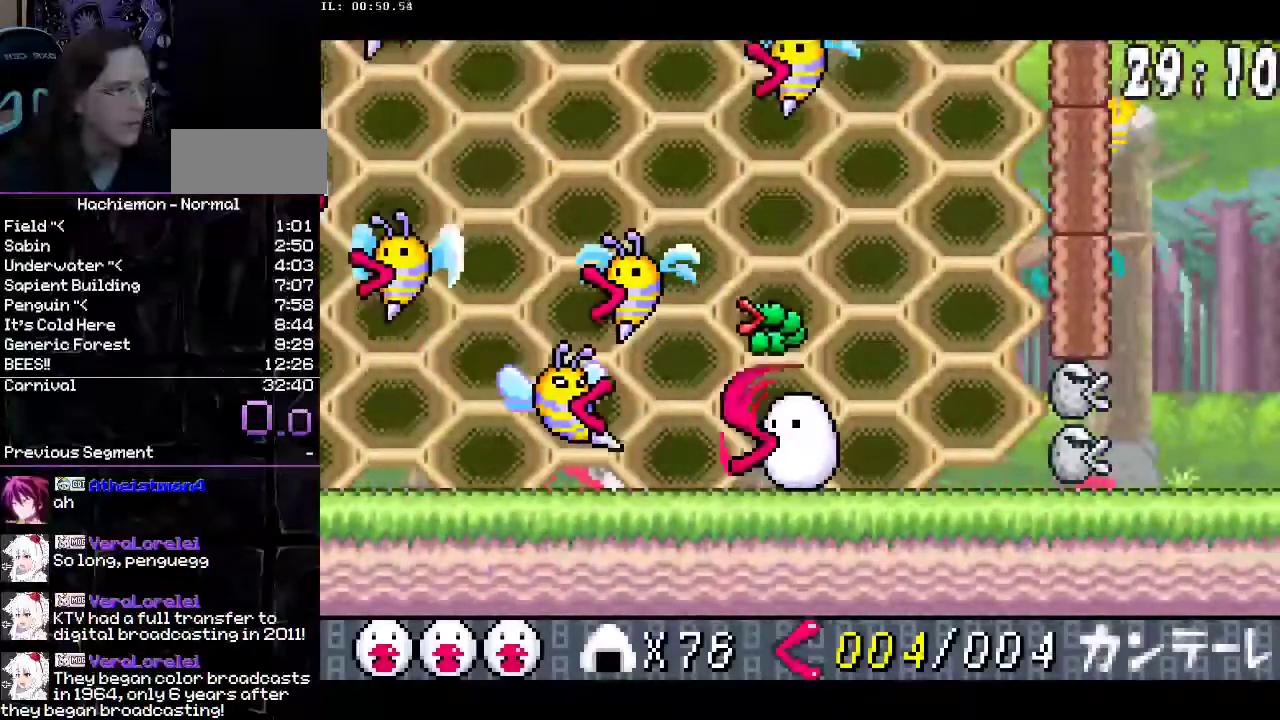
{"buttons": [], "events": [[67, "DPAD_DOWN", "up"], [117, "B", "up"], [300, "DPAD_LEFT", "up"]]}
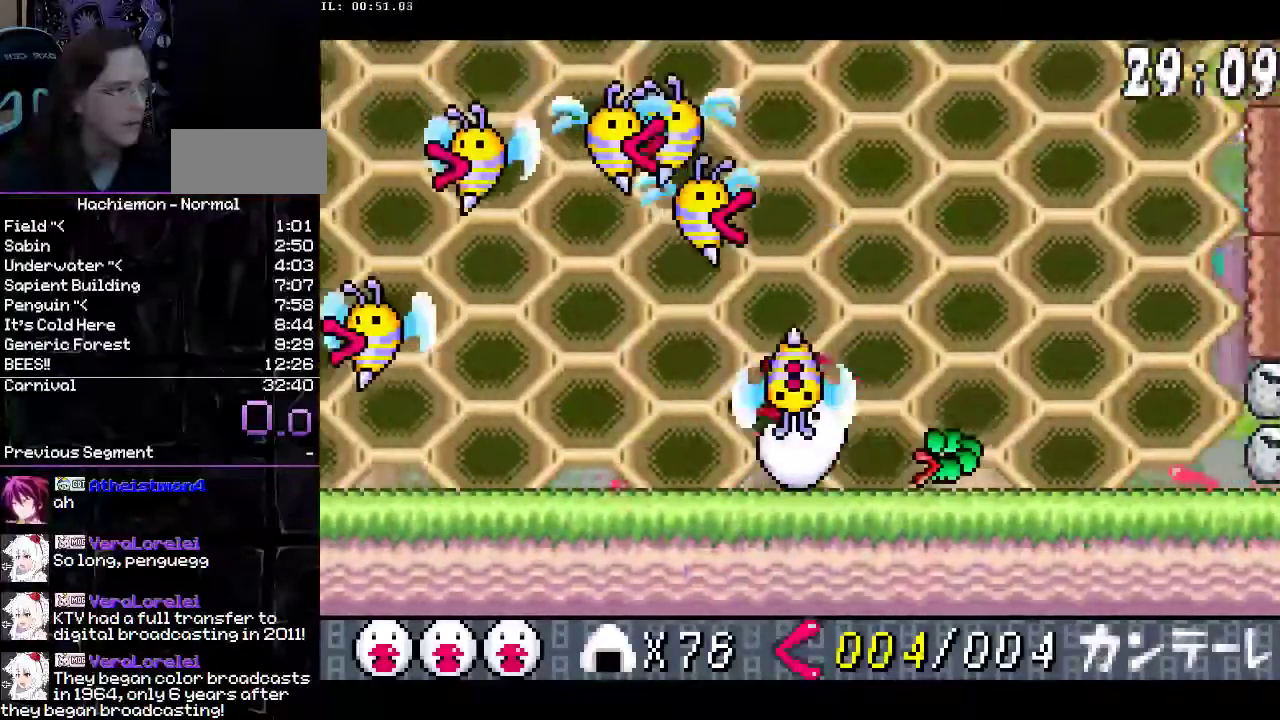
{"buttons": [], "events": []}
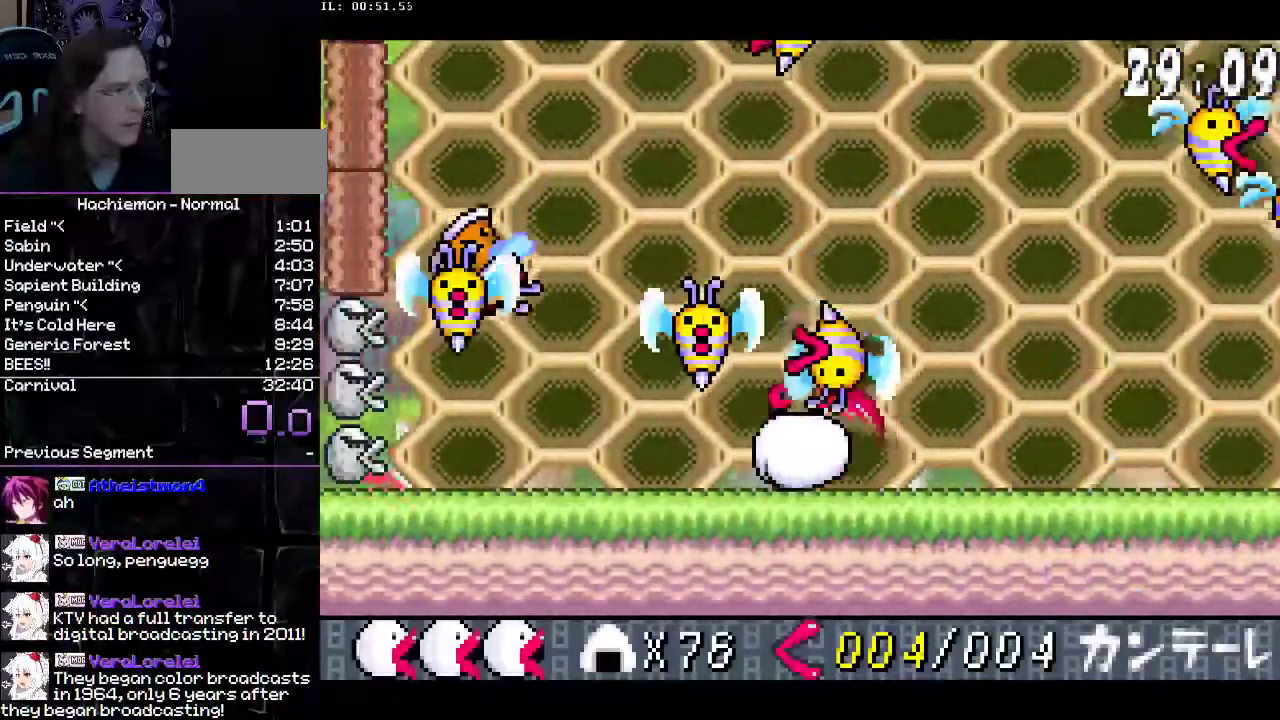
{"buttons": ["DPAD_DOWN", "DPAD_RIGHT"], "events": [[400, "A", "down"], [400, "DPAD_RIGHT", "down"], [483, "A", "up"], [483, "DPAD_DOWN", "down"]]}
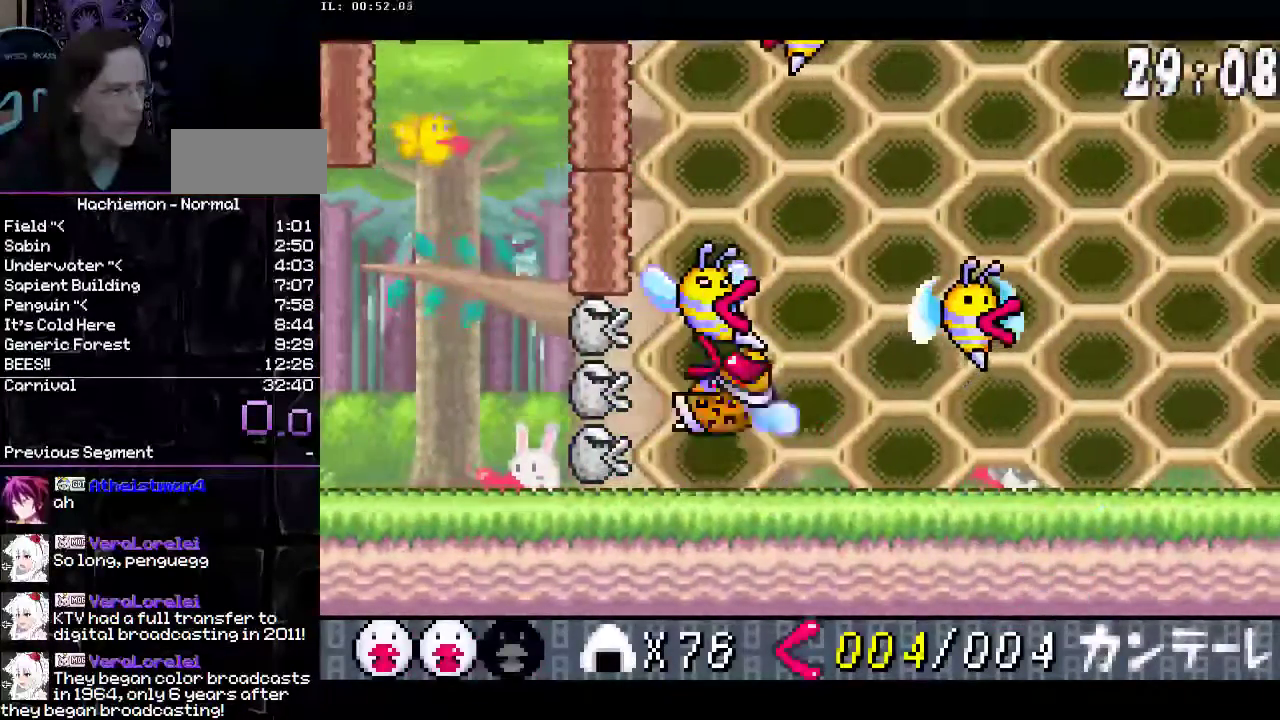
{"buttons": ["DPAD_RIGHT"], "events": [[83, "B", "down"], [200, "B", "up"], [267, "DPAD_RIGHT", "up"], [283, "DPAD_DOWN", "up"], [383, "DPAD_RIGHT", "down"]]}
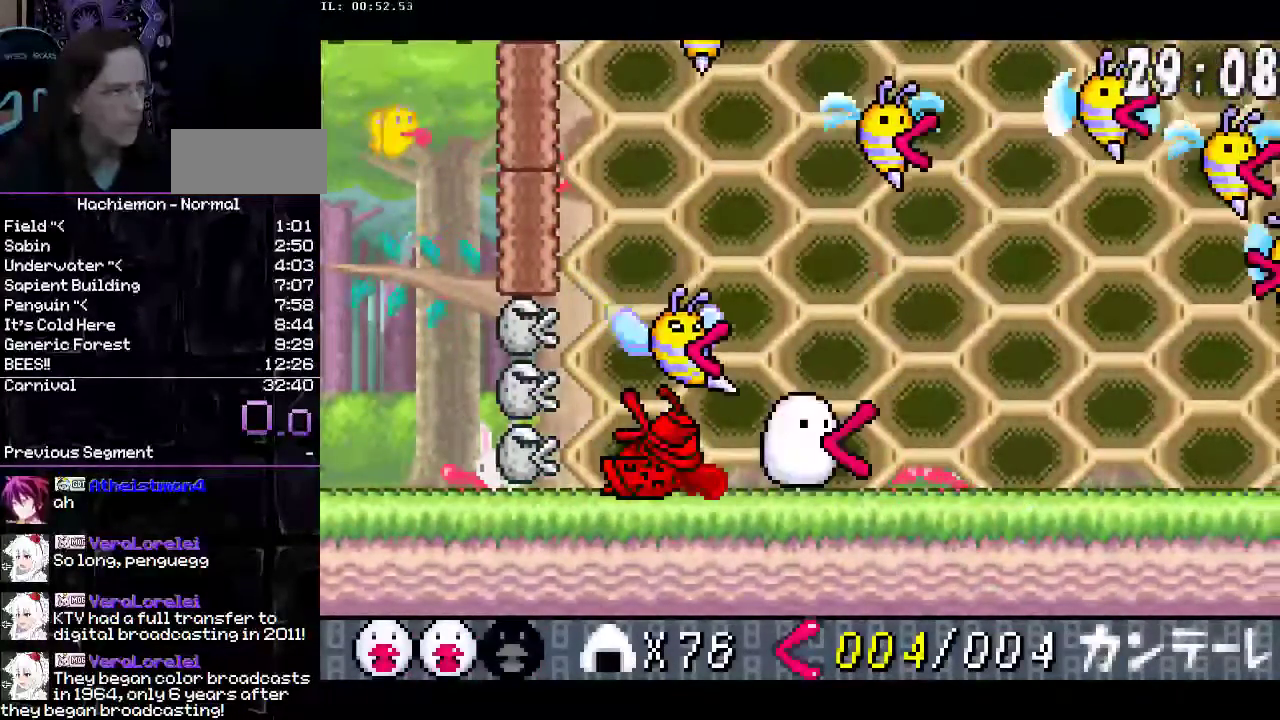
{"buttons": [], "events": [[83, "DPAD_RIGHT", "up"], [300, "DPAD_LEFT", "down"], [400, "A", "down"], [433, "DPAD_LEFT", "up"], [483, "A", "up"]]}
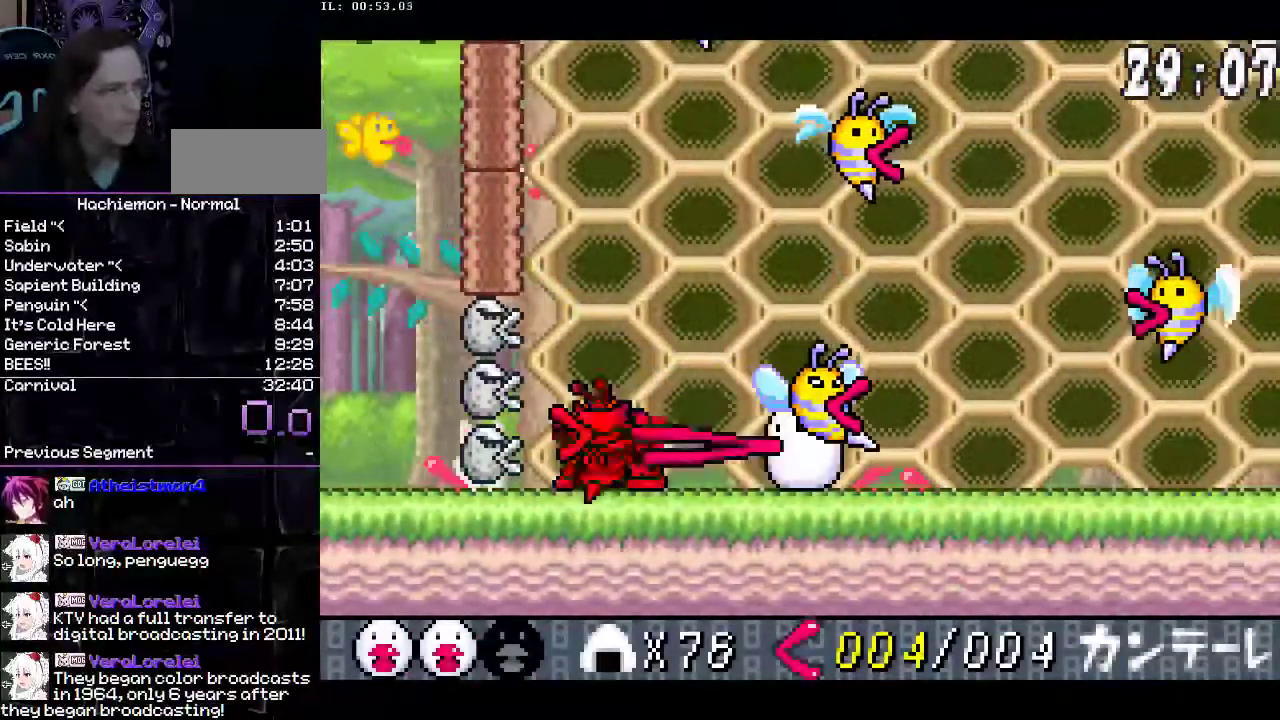
{"buttons": ["DPAD_LEFT"], "events": [[217, "DPAD_RIGHT", "down"], [383, "DPAD_RIGHT", "up"], [483, "DPAD_LEFT", "down"]]}
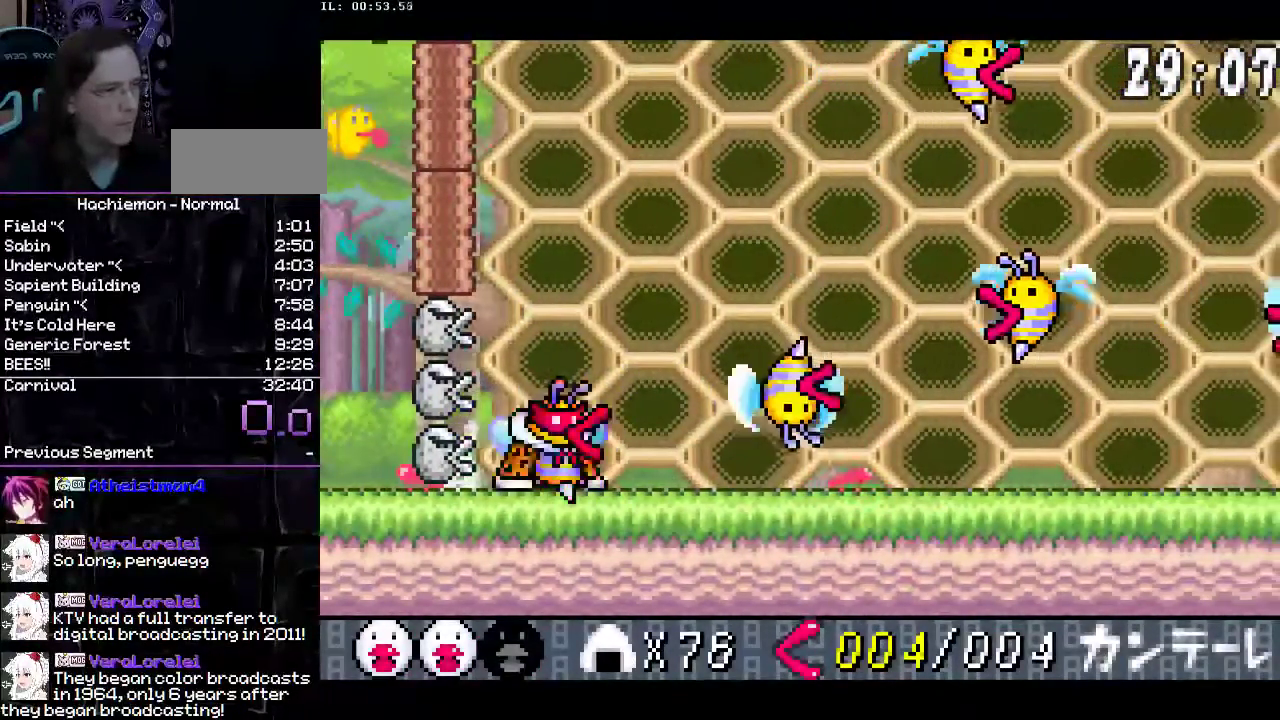
{"buttons": [], "events": [[283, "A", "down"], [300, "DPAD_LEFT", "up"], [350, "A", "up"]]}
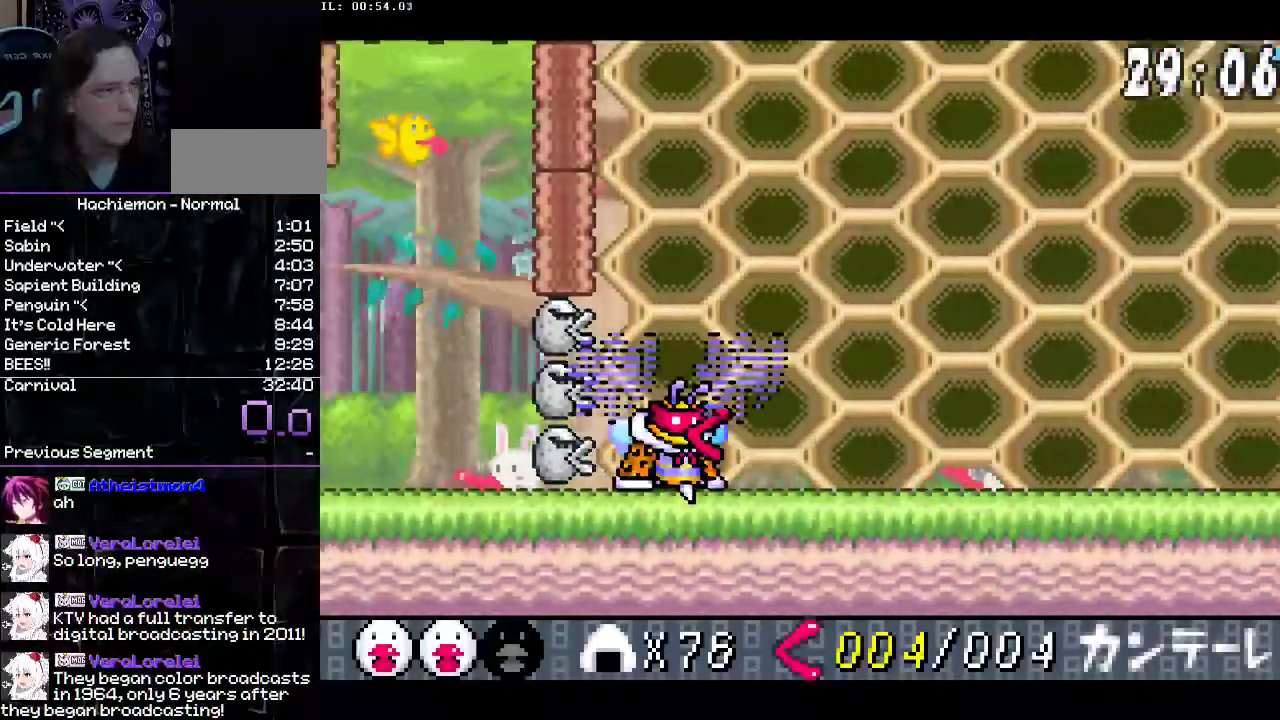
{"buttons": [], "events": [[350, "DPAD_RIGHT", "down"], [417, "A", "down"], [467, "DPAD_RIGHT", "up"], [500, "A", "up"]]}
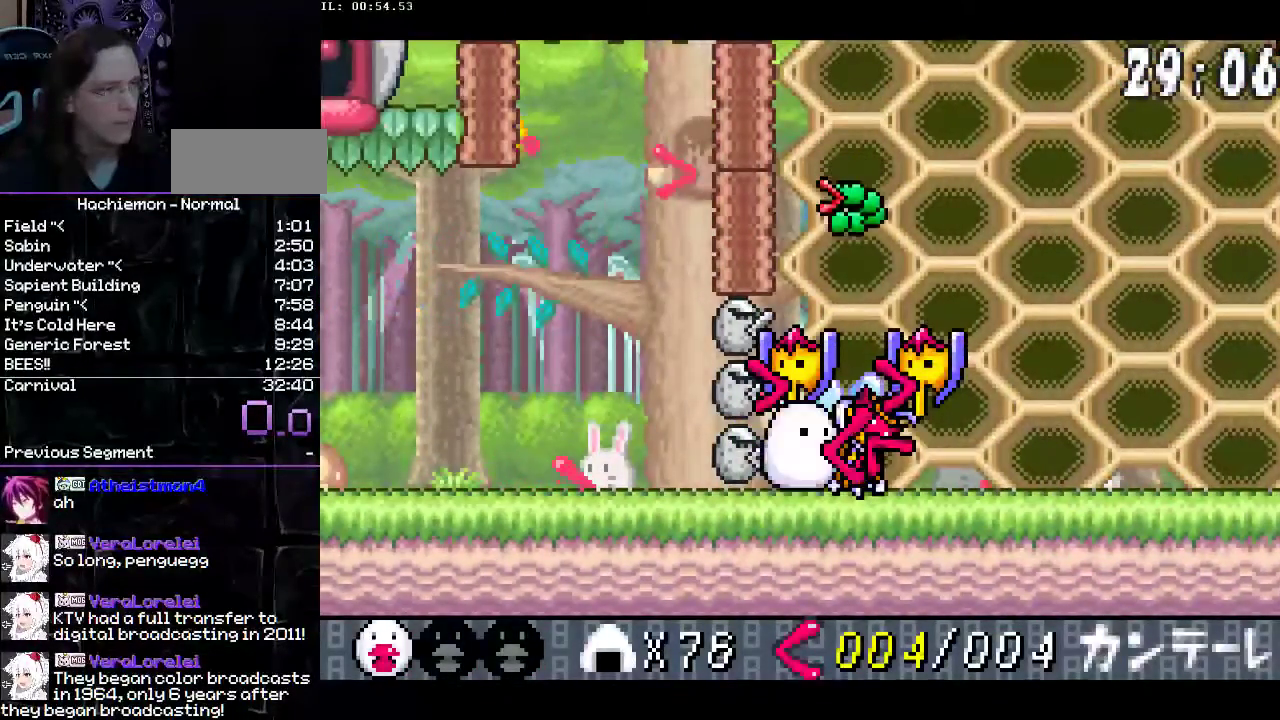
{"buttons": ["A", "DPAD_UP"], "events": [[83, "A", "down"], [167, "A", "up"], [167, "DPAD_RIGHT", "down"], [233, "DPAD_RIGHT", "up"], [433, "DPAD_UP", "down"], [467, "A", "down"]]}
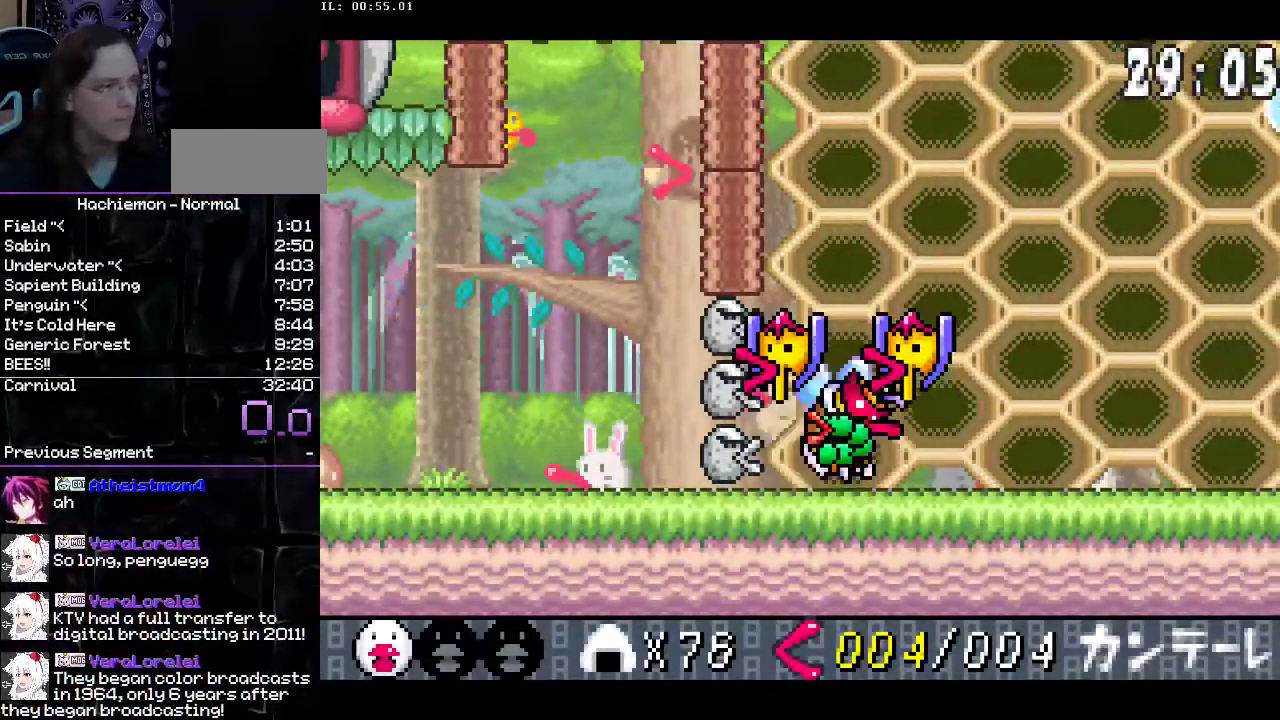
{"buttons": ["A", "DPAD_UP"], "events": [[67, "A", "up"], [133, "A", "down"], [233, "A", "up"], [300, "A", "down"], [383, "A", "up"], [467, "A", "down"]]}
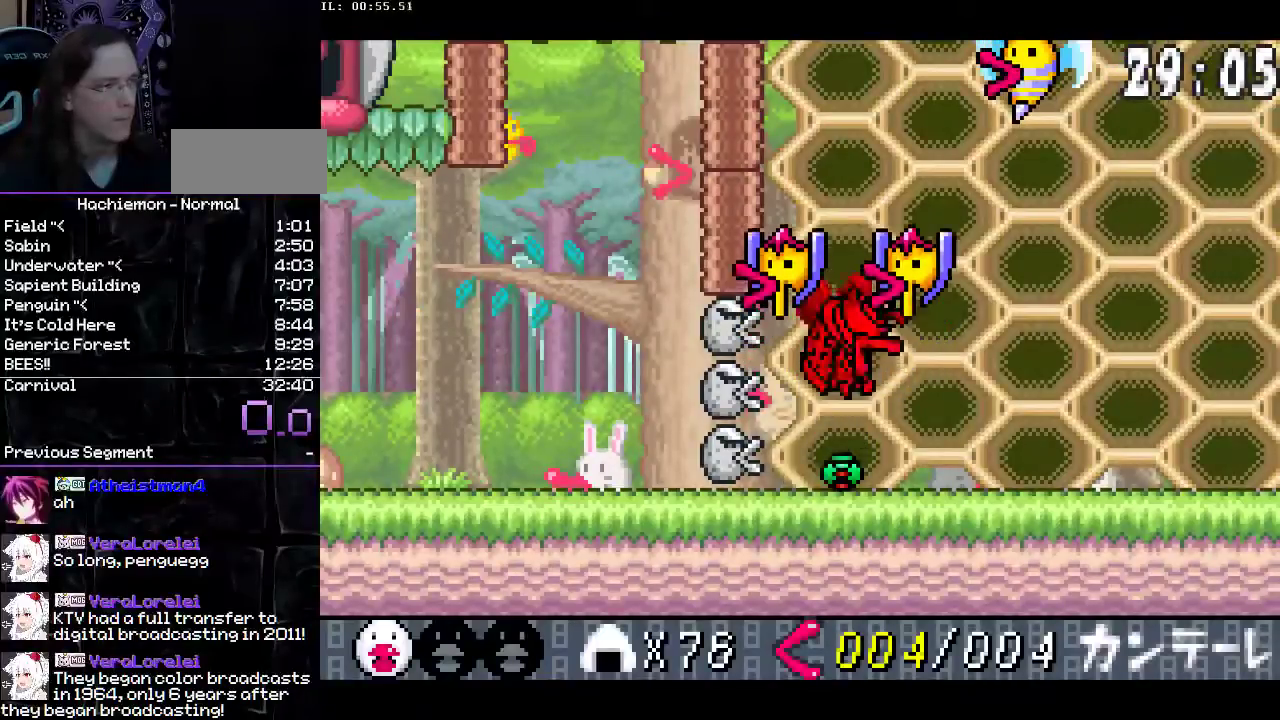
{"buttons": ["DPAD_UP"], "events": [[50, "A", "up"], [117, "A", "down"], [200, "A", "up"], [267, "A", "down"], [367, "A", "up"], [433, "B", "down"], [500, "B", "up"]]}
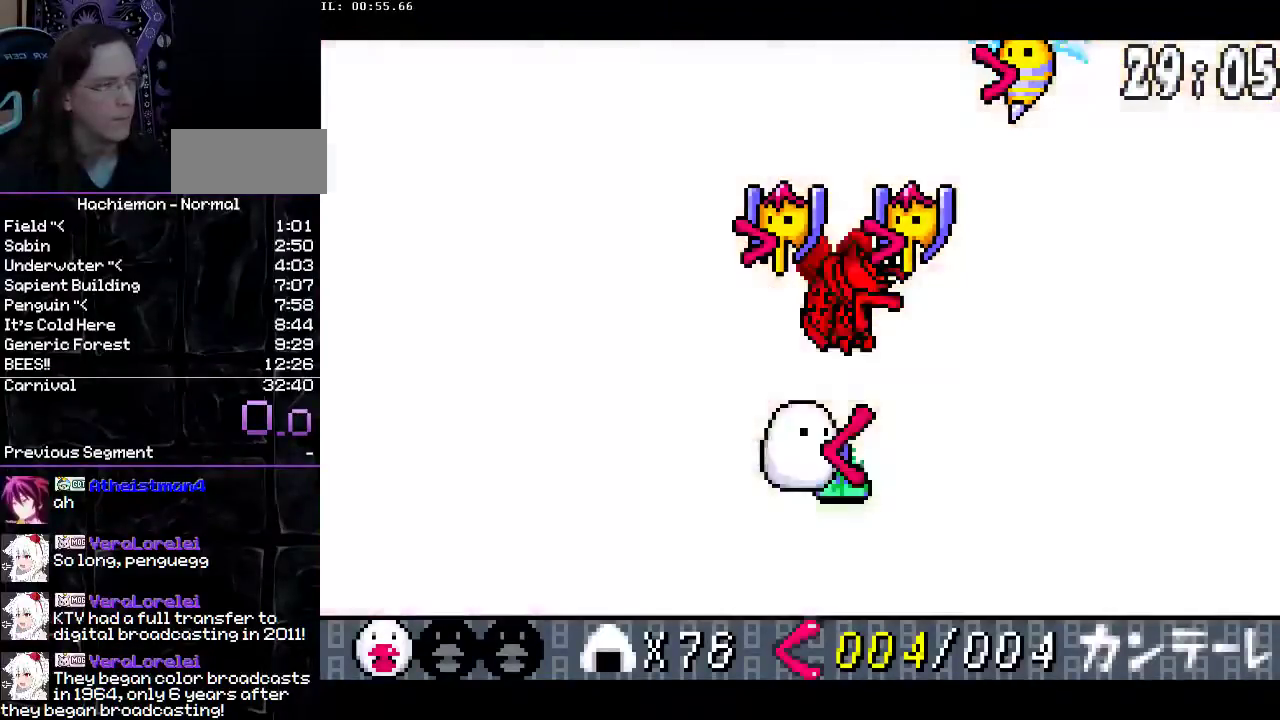
{"buttons": [], "events": [[50, "DPAD_UP", "up"]]}